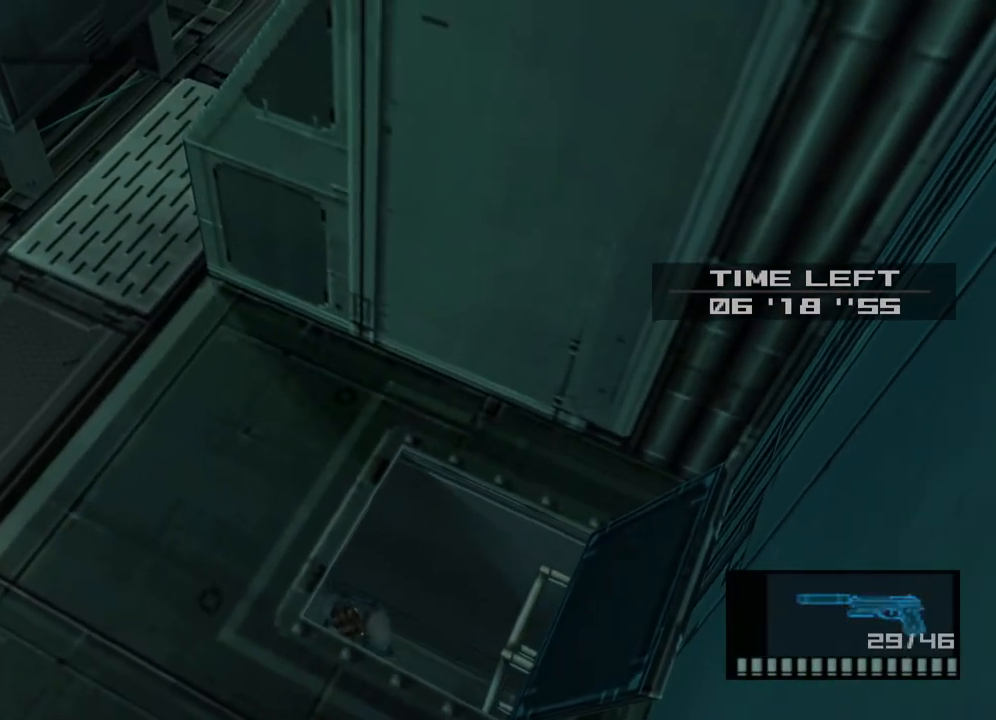
Gameplay with a controller (PlayStation layout); each line is a JSON object with the inputs held at the frame after it. "events" lists button and stick changes between this image and that frame as [ms after this image, input, new state], when the widget could be followed in between. Not read: L3 R3.
{"buttons": [], "left_stick": "up-right", "right_stick": "center", "events": [[33, "R2", "up"], [67, "R2", "down"], [133, "R2", "up"], [183, "R2", "down"], [267, "R2", "up"], [300, "R2", "down"], [383, "R2", "up"], [433, "R2", "down"], [500, "R2", "up"]]}
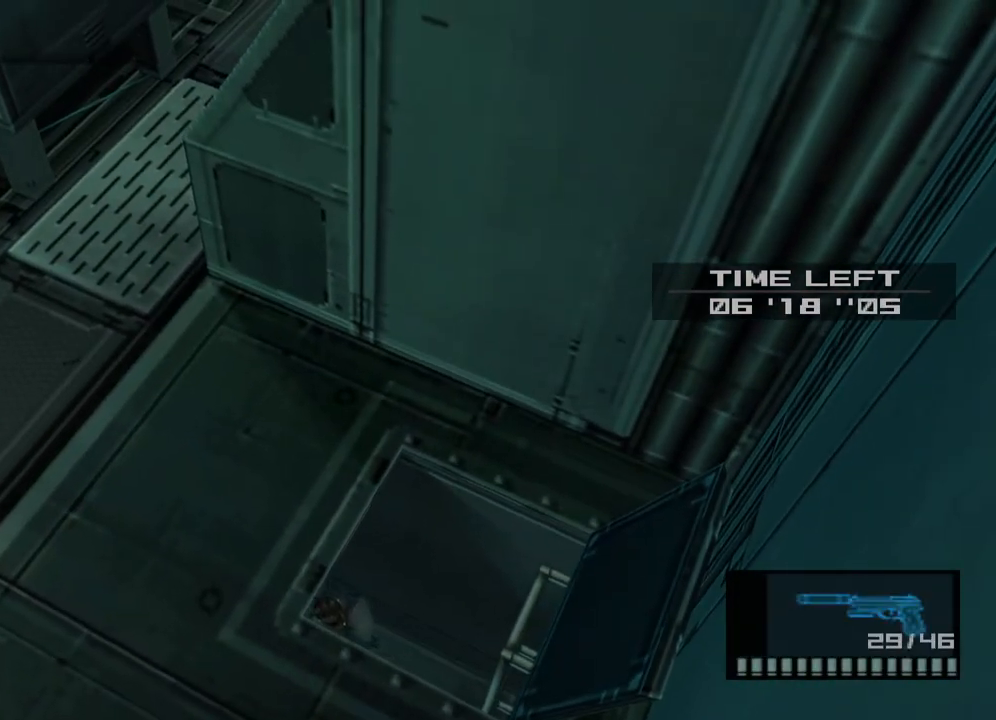
{"buttons": [], "left_stick": "up-right", "right_stick": "center", "events": [[50, "R2", "down"], [100, "R2", "up"], [167, "R2", "down"], [233, "R2", "up"], [300, "R2", "down"], [367, "R2", "up"], [417, "R2", "down"], [483, "R2", "up"]]}
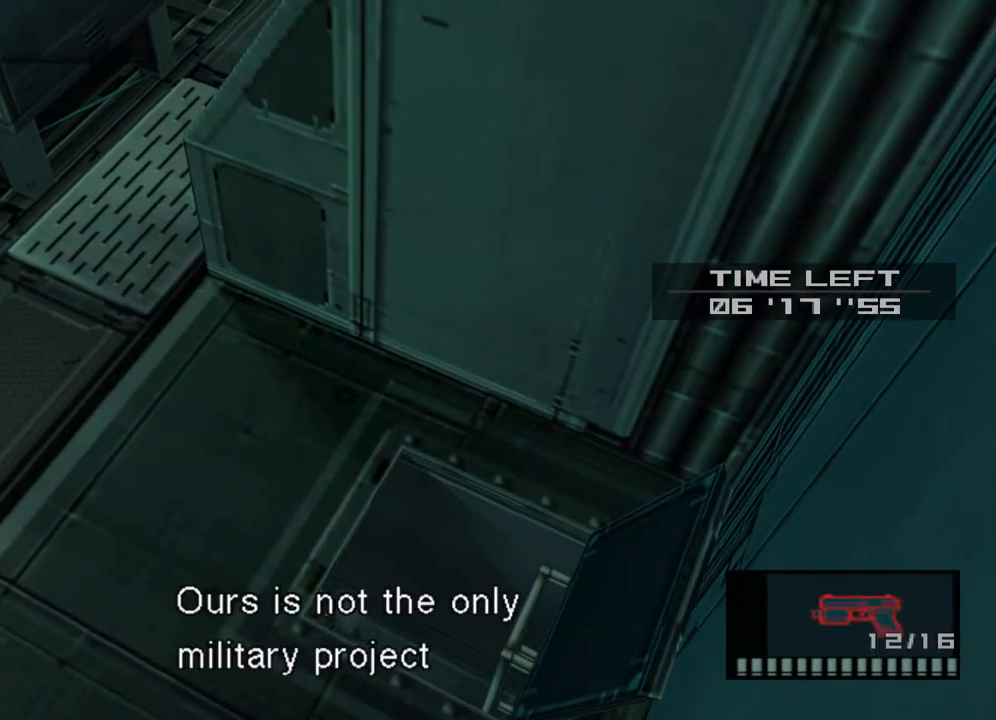
{"buttons": [], "left_stick": "up-right", "right_stick": "center", "events": [[50, "R2", "down"], [117, "R2", "up"], [167, "R2", "down"], [233, "R2", "up"], [283, "R2", "down"], [367, "R2", "up"], [417, "R2", "down"], [483, "R2", "up"]]}
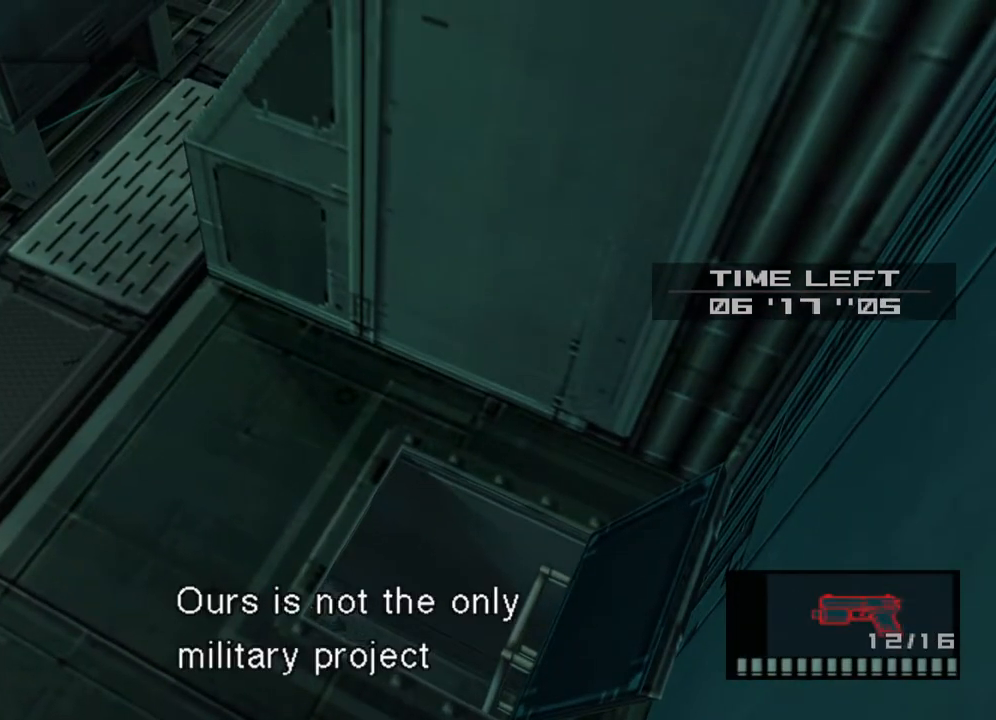
{"buttons": ["R2"], "left_stick": "up-right", "right_stick": "center", "events": [[33, "R2", "down"], [100, "R2", "up"], [150, "R2", "down"], [217, "R2", "up"], [267, "R2", "down"], [317, "R2", "up"], [383, "R2", "down"], [467, "R2", "up"], [500, "R2", "down"]]}
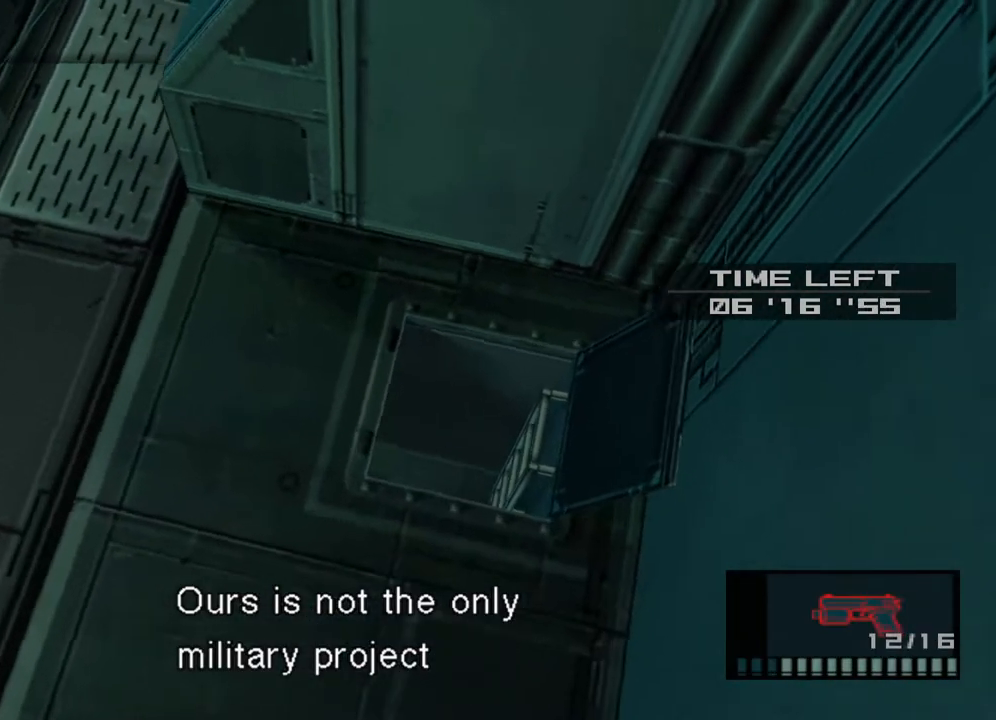
{"buttons": [], "left_stick": "center", "right_stick": "center", "events": [[33, "R2", "up"], [83, "R2", "down"], [150, "R2", "up"], [233, "left_stick", "center"]]}
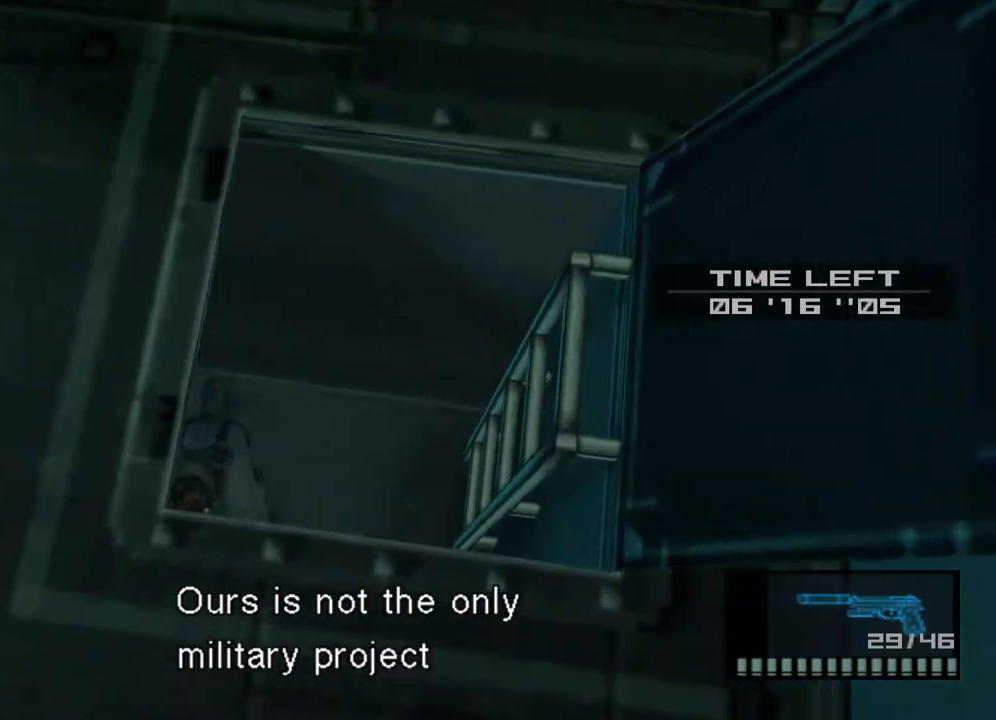
{"buttons": [], "left_stick": "center", "right_stick": "center", "events": []}
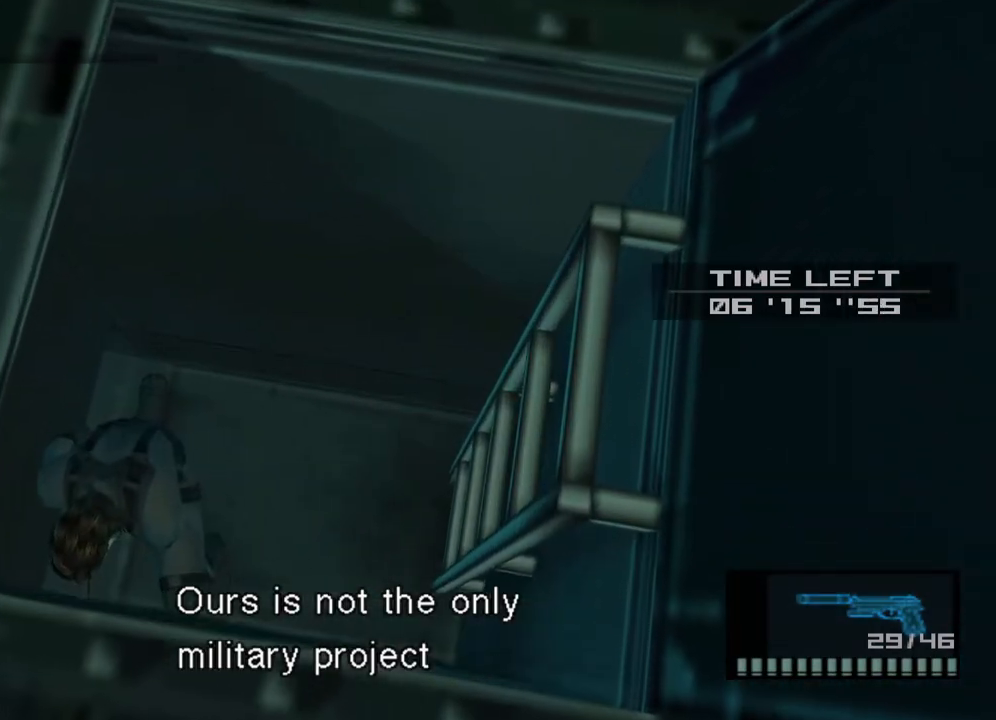
{"buttons": [], "left_stick": "up-right", "right_stick": "center", "events": [[83, "left_stick", "up"], [250, "R2", "down"], [300, "left_stick", "up-right"], [333, "R2", "up"], [417, "R2", "down"], [467, "R2", "up"]]}
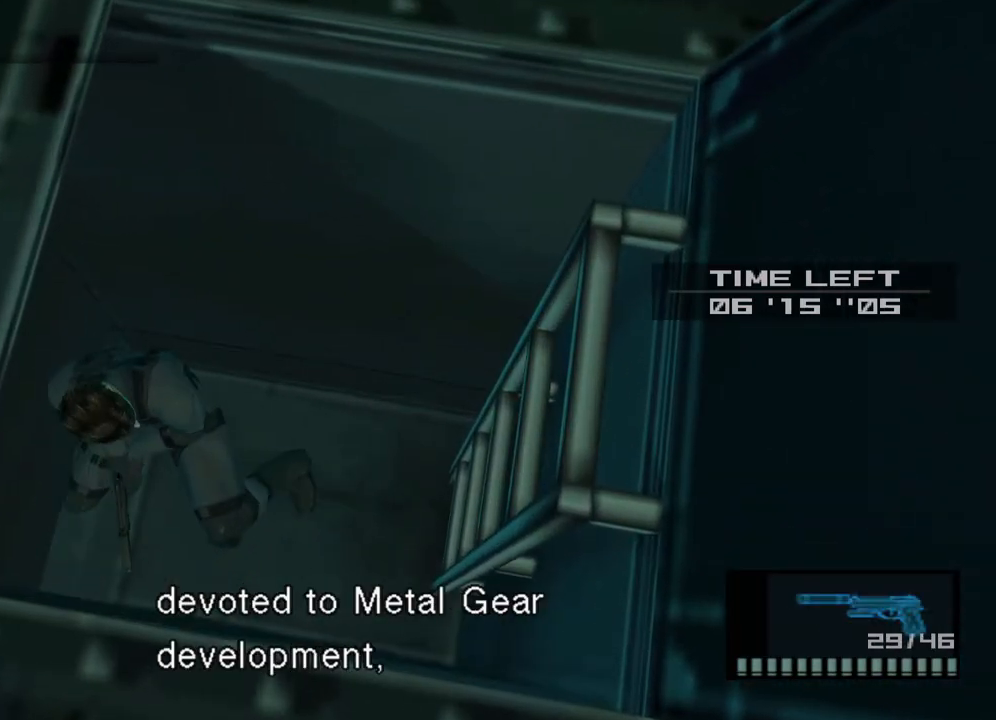
{"buttons": ["R2"], "left_stick": "up-right", "right_stick": "center", "events": [[17, "R2", "down"], [67, "R2", "up"], [117, "R2", "down"], [183, "R2", "up"], [250, "R2", "down"], [417, "R2", "up"], [483, "R2", "down"]]}
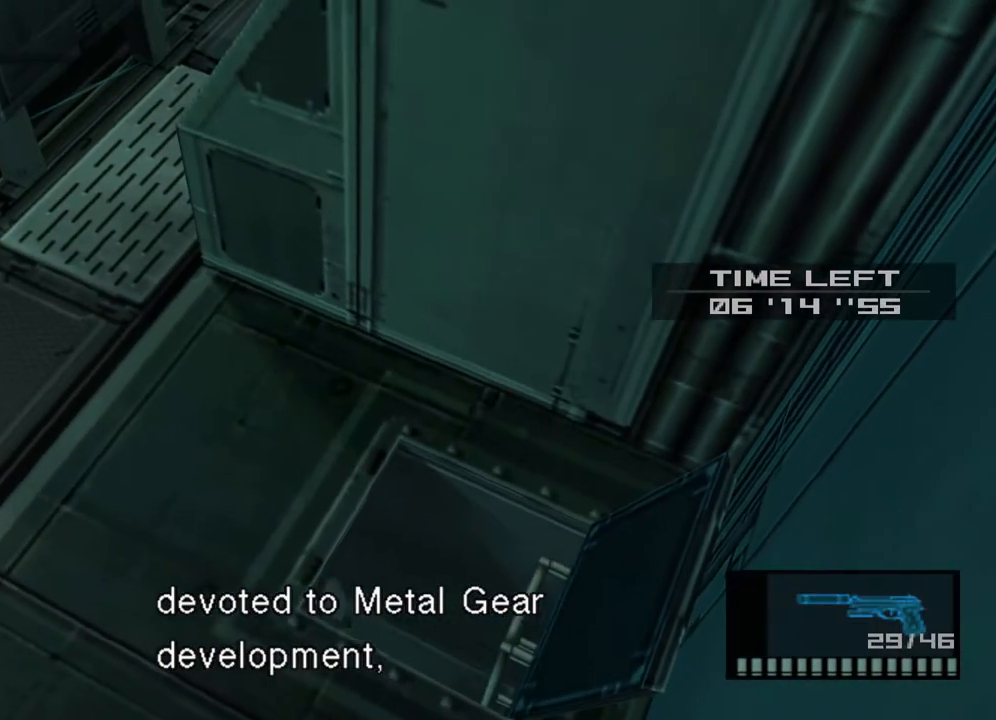
{"buttons": ["R2"], "left_stick": "up-right", "right_stick": "center", "events": [[67, "R2", "up"], [100, "R2", "down"], [183, "R2", "up"], [217, "R2", "down"], [300, "R2", "up"], [333, "R2", "down"], [417, "R2", "up"], [467, "R2", "down"]]}
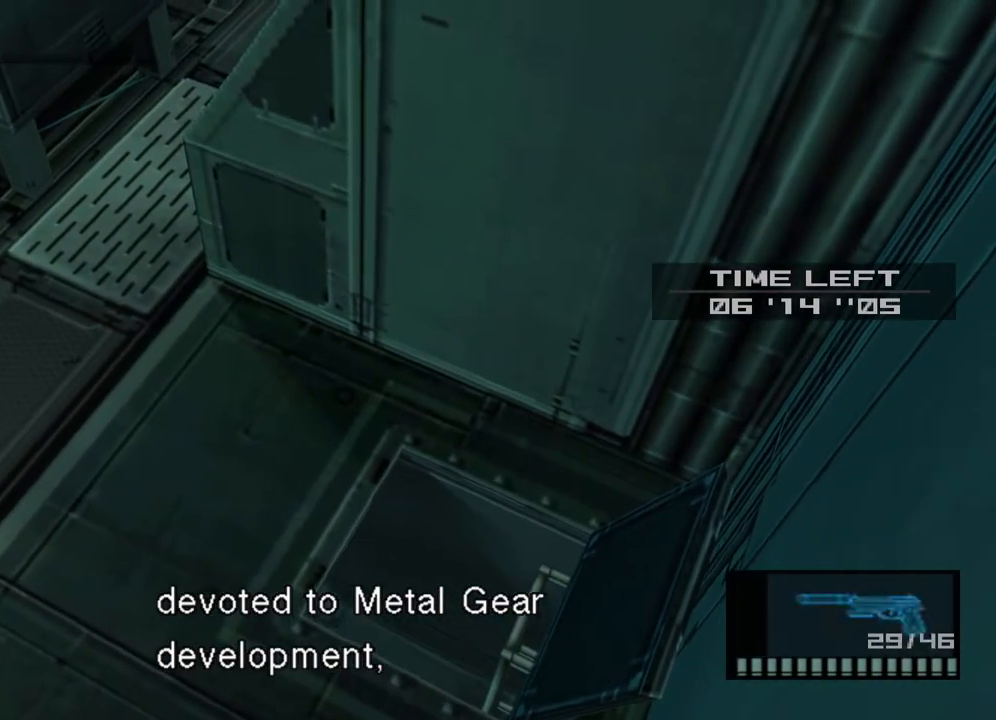
{"buttons": ["R2"], "left_stick": "up-right", "right_stick": "center", "events": [[33, "R2", "up"], [83, "R2", "down"], [150, "R2", "up"], [217, "R2", "down"], [283, "R2", "up"], [333, "R2", "down"], [383, "R2", "up"], [433, "R2", "down"]]}
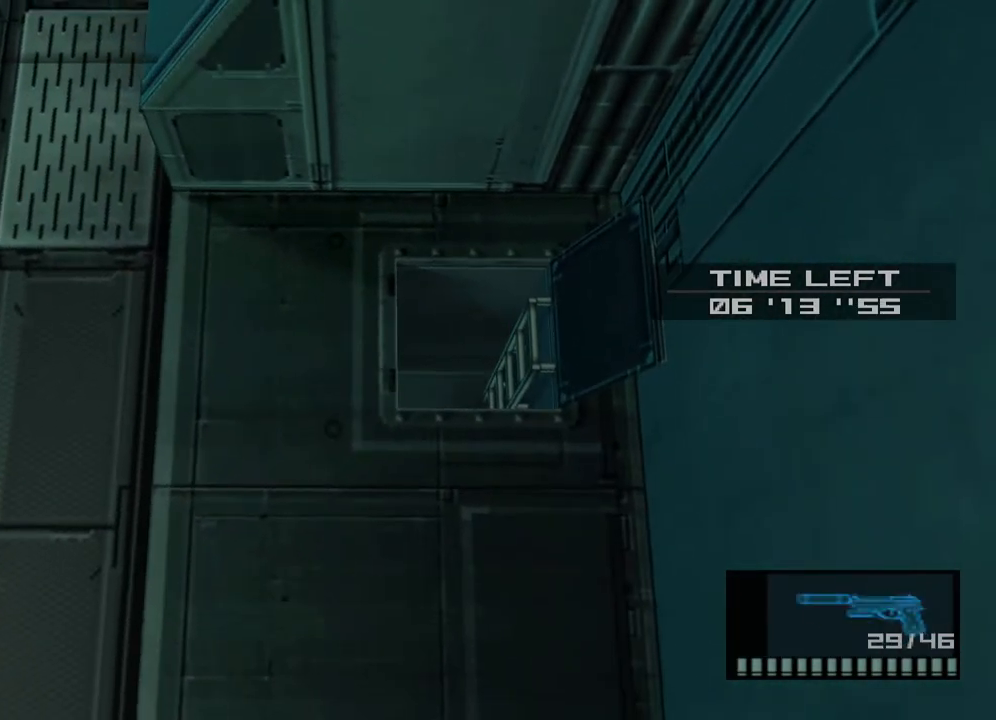
{"buttons": [], "left_stick": "center", "right_stick": "center", "events": [[17, "R2", "up"], [67, "R2", "down"], [150, "R2", "up"], [200, "R2", "down"], [250, "R2", "up"], [317, "R2", "down"], [383, "R2", "up"], [467, "left_stick", "center"]]}
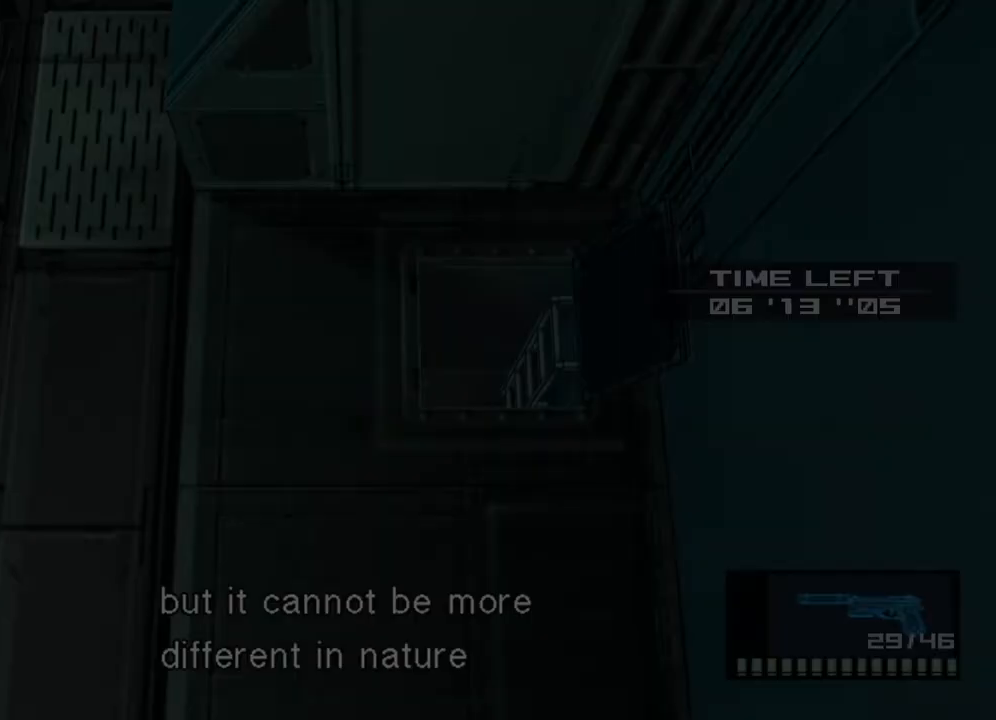
{"buttons": [], "left_stick": "center", "right_stick": "center", "events": [[400, "CROSS", "down"], [483, "CROSS", "up"]]}
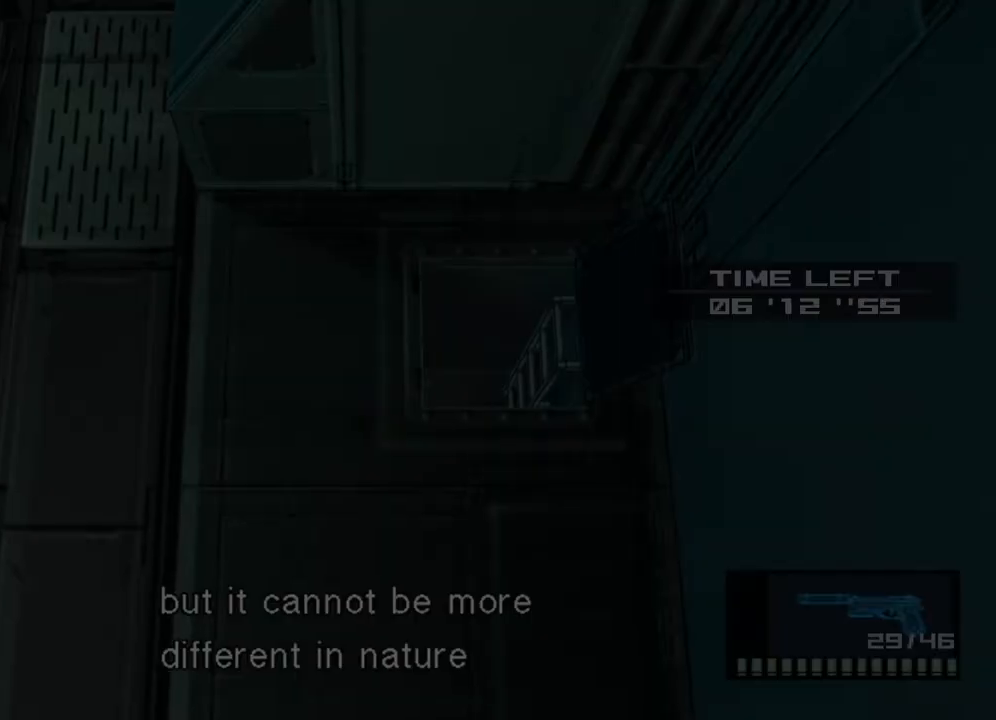
{"buttons": ["R1", "R2"], "left_stick": "down-right", "right_stick": "center", "events": [[100, "R1", "down"], [100, "R2", "down"], [333, "left_stick", "down-right"]]}
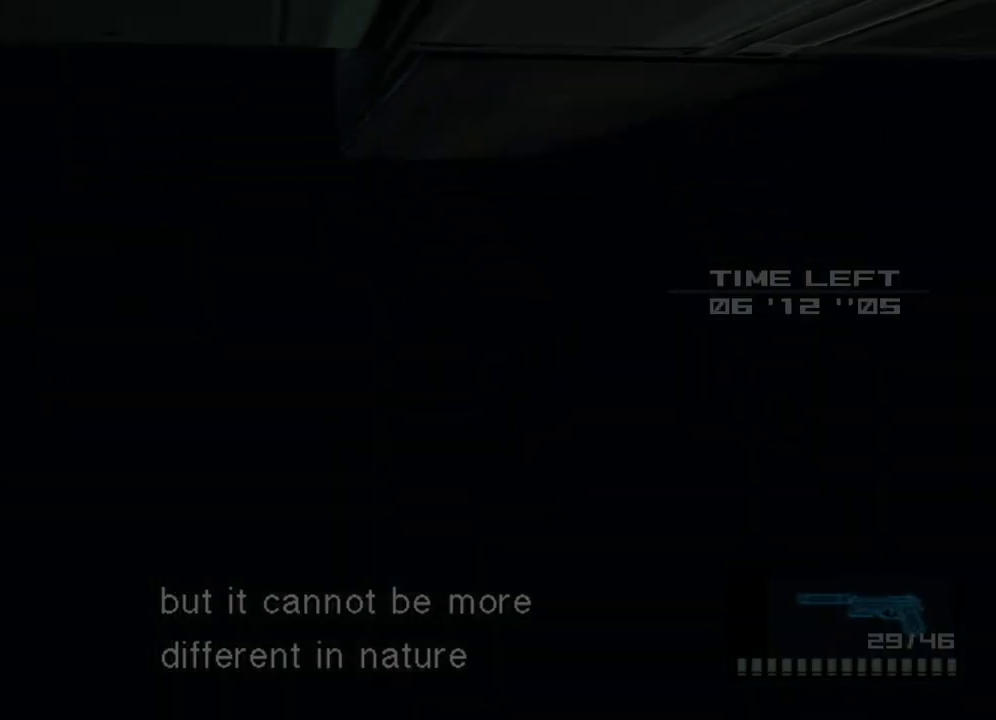
{"buttons": ["R1", "R2"], "left_stick": "center", "right_stick": "center", "events": [[167, "left_stick", "right"], [300, "left_stick", "up-right"], [483, "left_stick", "center"]]}
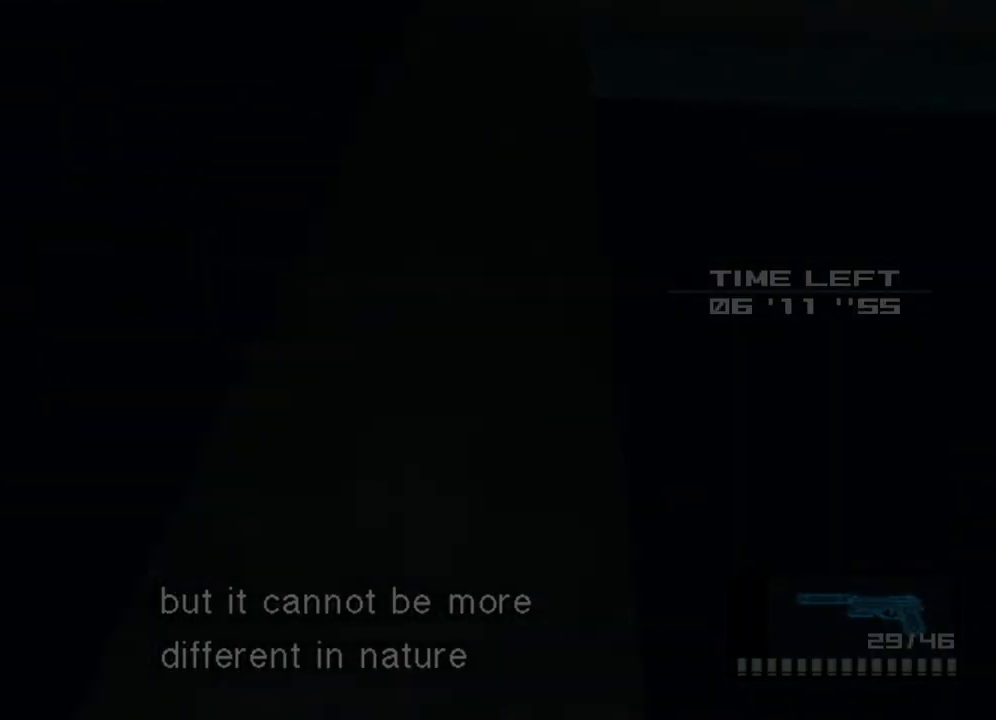
{"buttons": ["R1", "R2"], "left_stick": "center", "right_stick": "center", "events": [[17, "left_stick", "up-right"], [50, "left_stick", "center"]]}
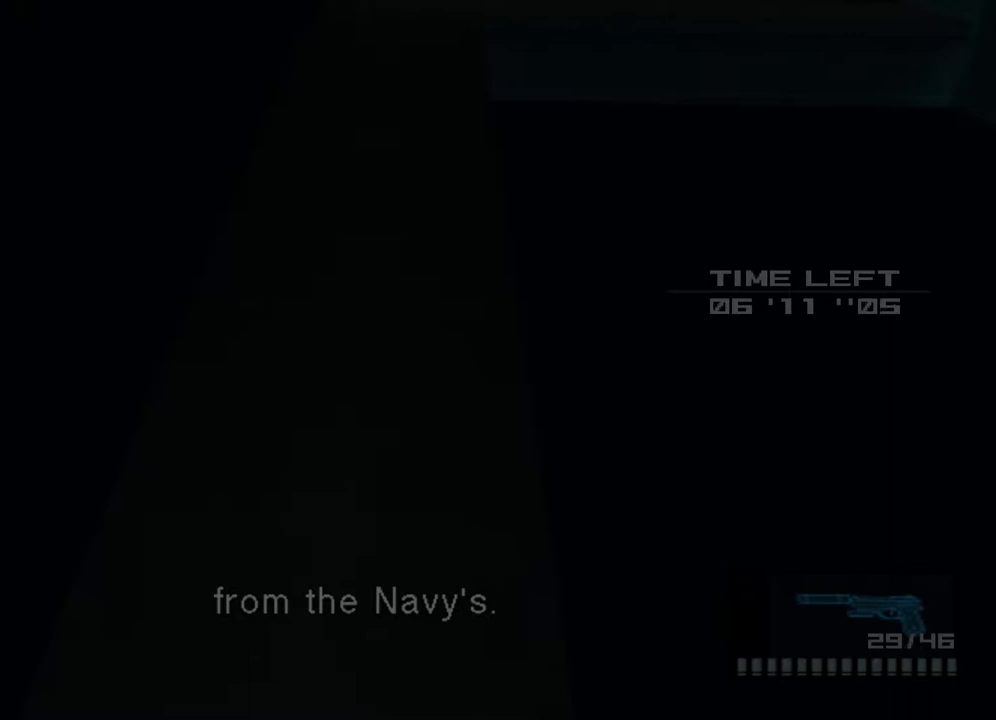
{"buttons": ["R1", "R2"], "left_stick": "center", "right_stick": "center", "events": [[50, "DPAD_UP", "down"], [200, "DPAD_UP", "up"]]}
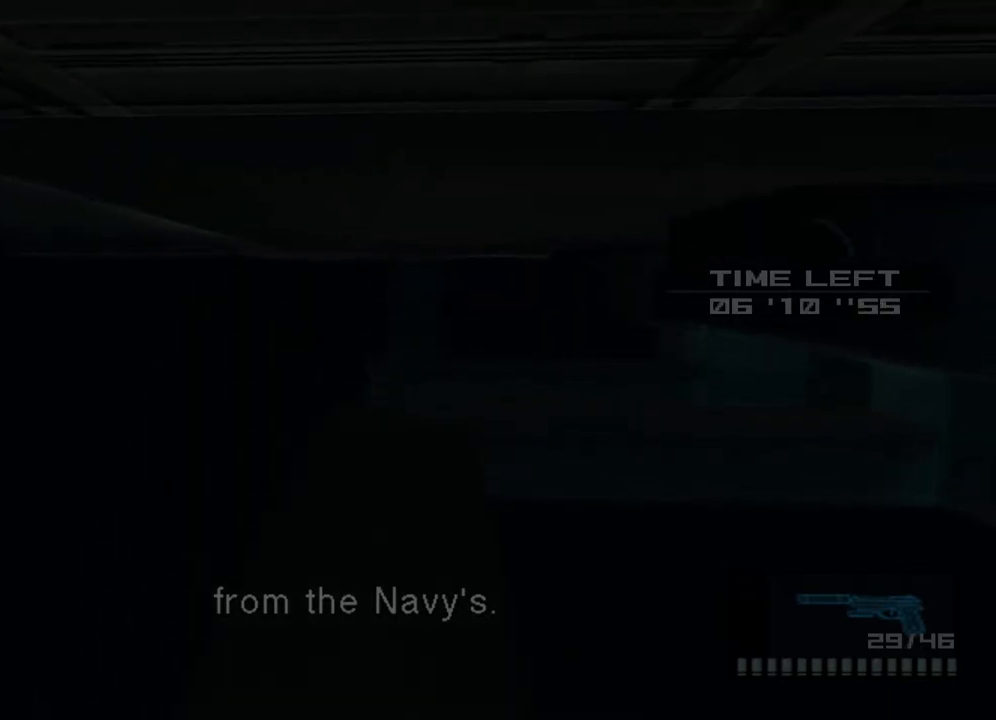
{"buttons": ["DPAD_LEFT"], "left_stick": "center", "right_stick": "center", "events": [[33, "R1", "up"], [33, "R2", "up"], [217, "DPAD_LEFT", "down"]]}
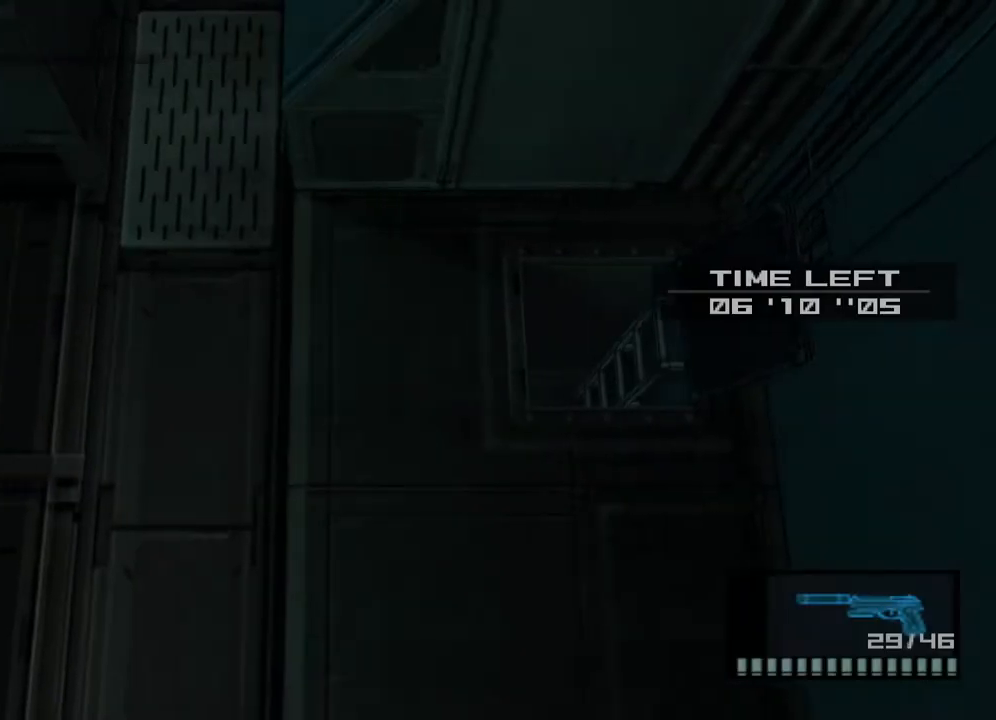
{"buttons": ["DPAD_LEFT"], "left_stick": "center", "right_stick": "center", "events": []}
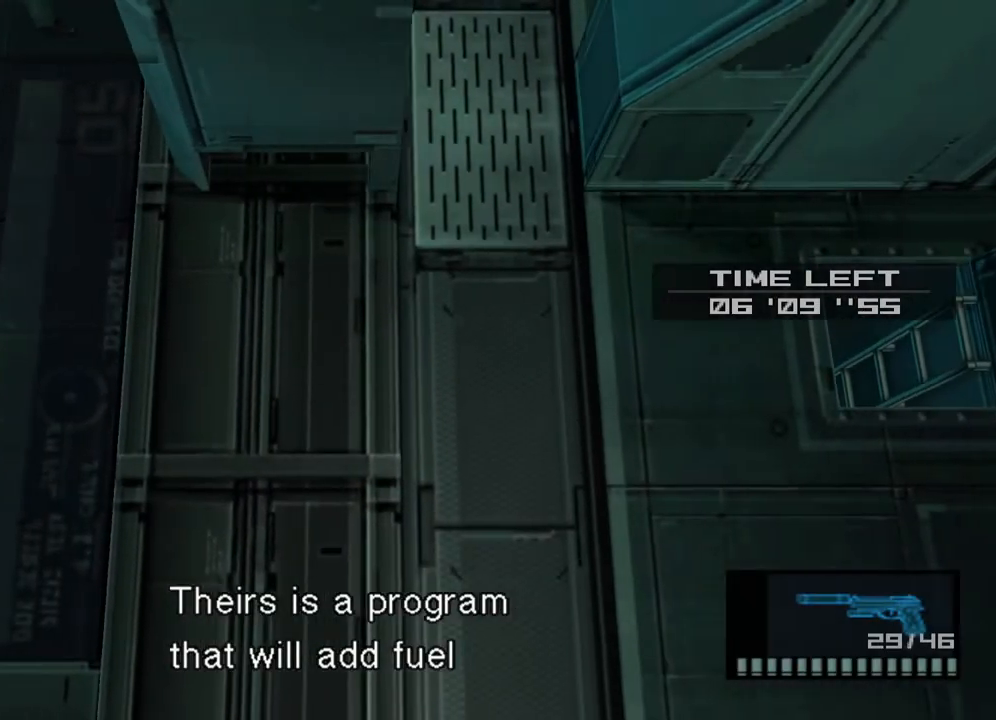
{"buttons": ["R1", "DPAD_DOWN"], "left_stick": "center", "right_stick": "center", "events": [[133, "DPAD_LEFT", "up"], [167, "R1", "down"], [217, "R2", "down"], [300, "R2", "up"], [317, "DPAD_DOWN", "down"]]}
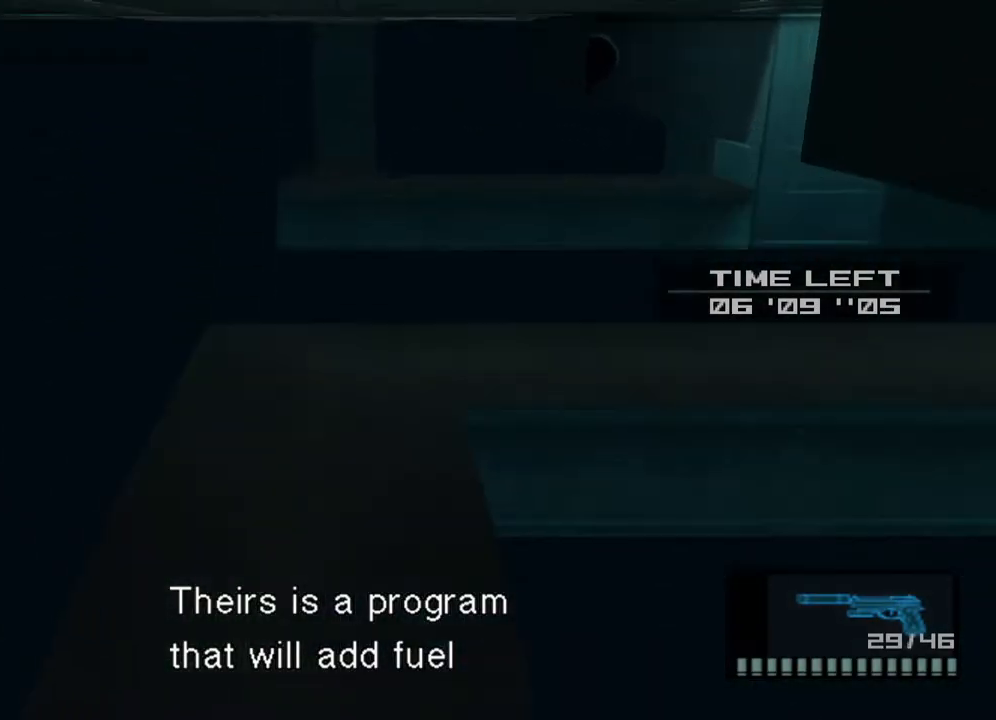
{"buttons": ["DPAD_LEFT"], "left_stick": "center", "right_stick": "center", "events": [[133, "DPAD_DOWN", "up"], [350, "R1", "up"], [417, "DPAD_LEFT", "down"]]}
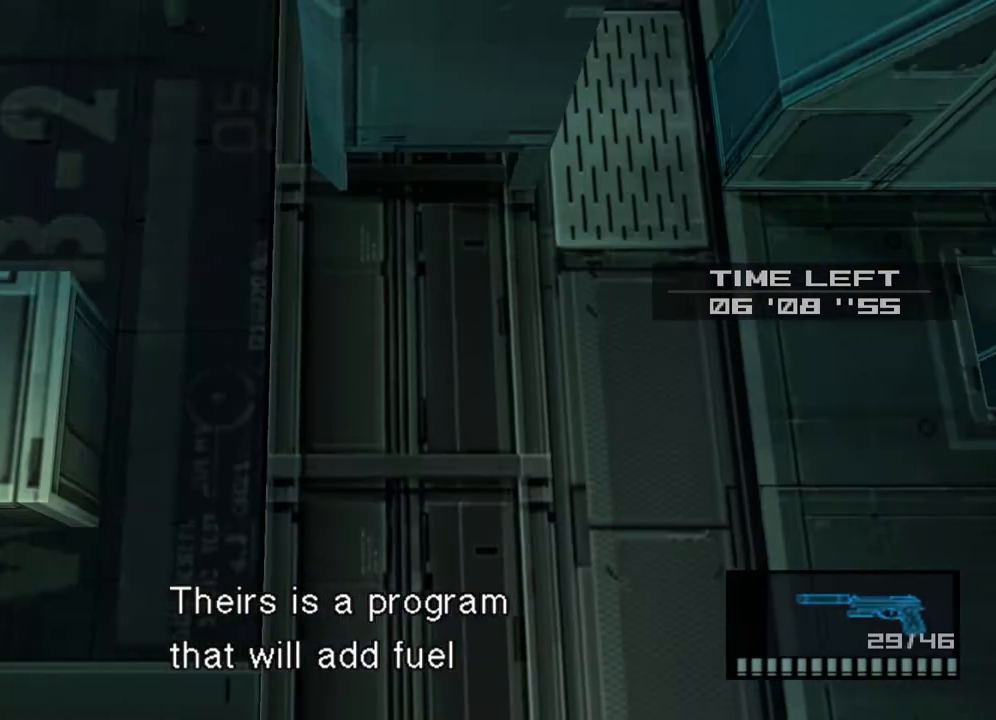
{"buttons": ["R1", "R2"], "left_stick": "center", "right_stick": "center", "events": [[333, "DPAD_LEFT", "up"], [417, "R1", "down"], [417, "R2", "down"]]}
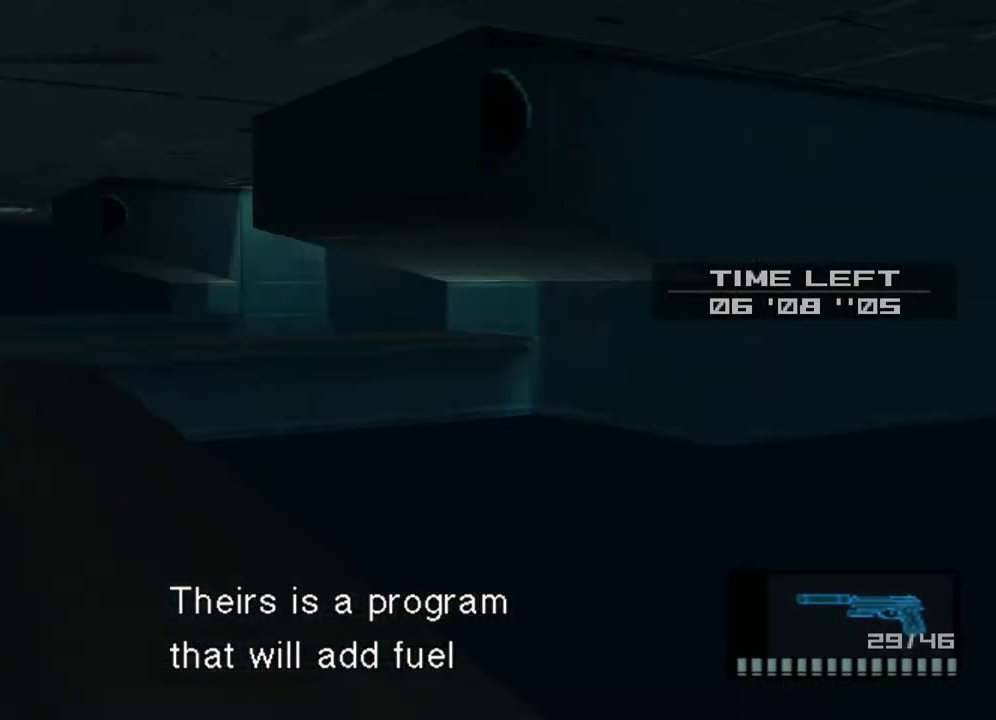
{"buttons": ["R1", "R2"], "left_stick": "down", "right_stick": "center", "events": [[83, "R2", "up"], [200, "left_stick", "down"], [250, "R2", "down"]]}
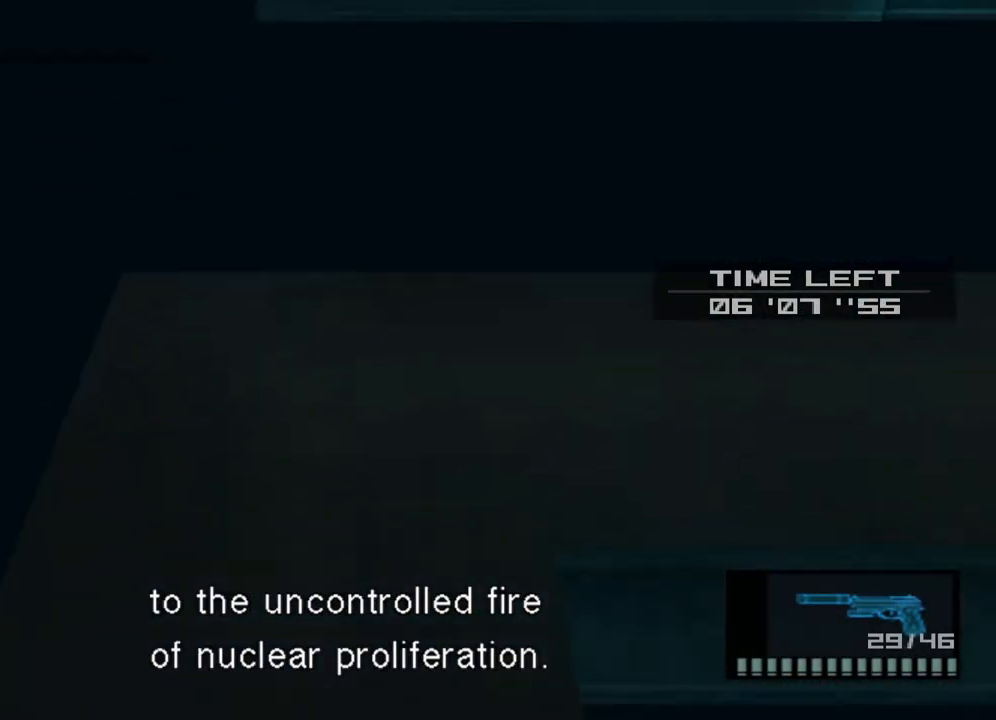
{"buttons": [], "left_stick": "center", "right_stick": "center", "events": [[267, "left_stick", "center"], [383, "R1", "up"], [383, "R2", "up"]]}
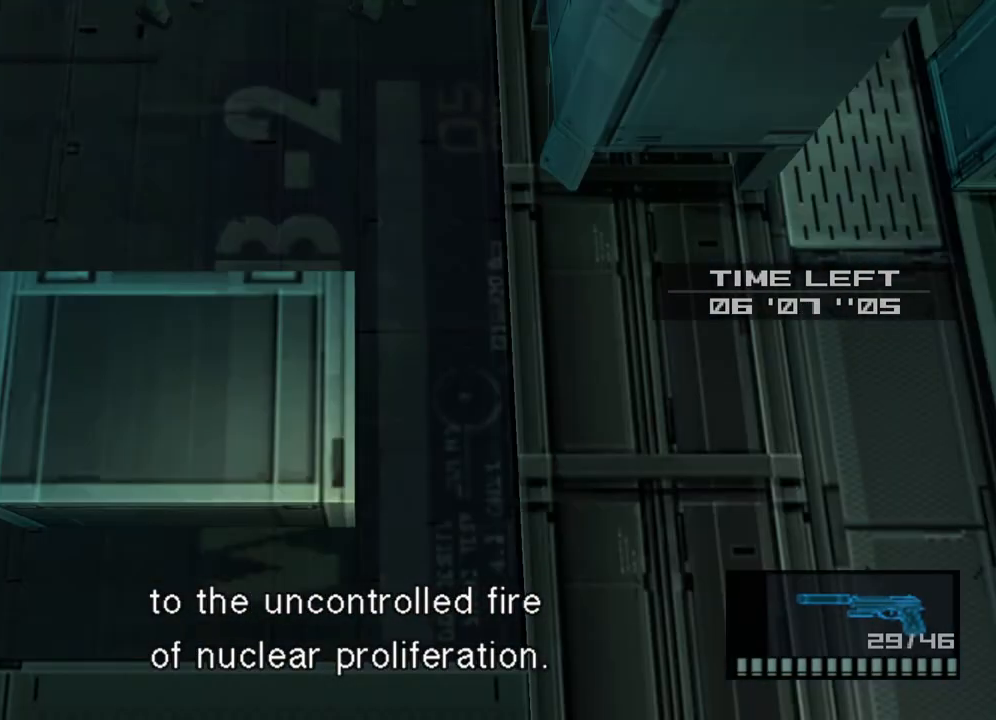
{"buttons": ["R1"], "left_stick": "center", "right_stick": "center", "events": [[67, "DPAD_LEFT", "down"], [250, "DPAD_LEFT", "up"], [350, "R1", "down"], [400, "R2", "down"], [483, "R2", "up"]]}
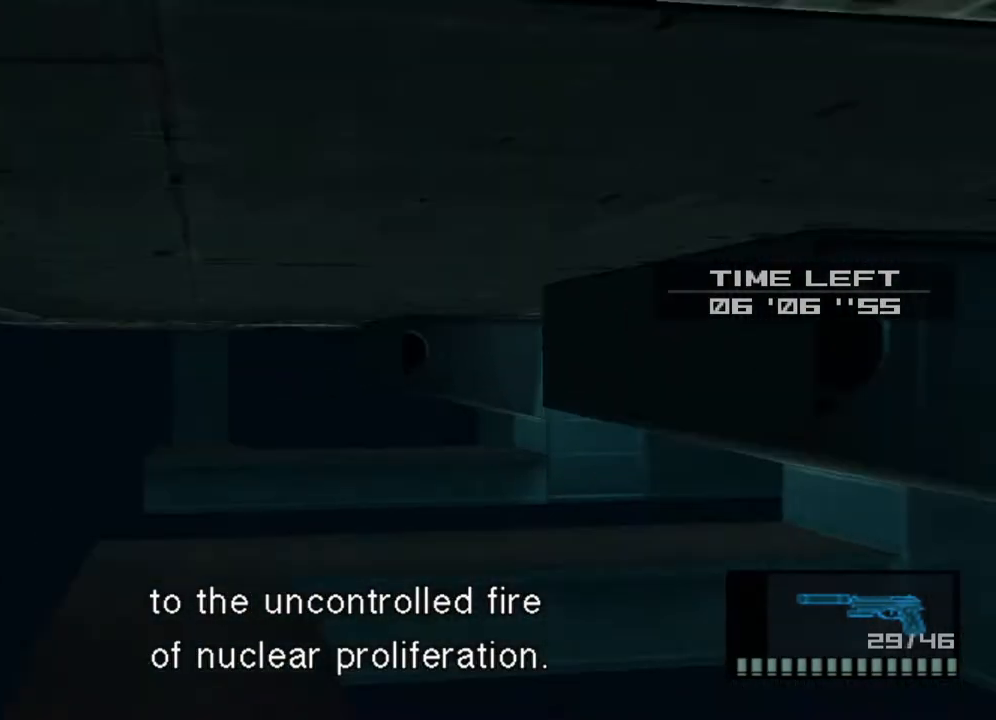
{"buttons": ["R1", "R2"], "left_stick": "down", "right_stick": "center", "events": [[83, "left_stick", "down-right"], [200, "R2", "down"], [250, "left_stick", "down"]]}
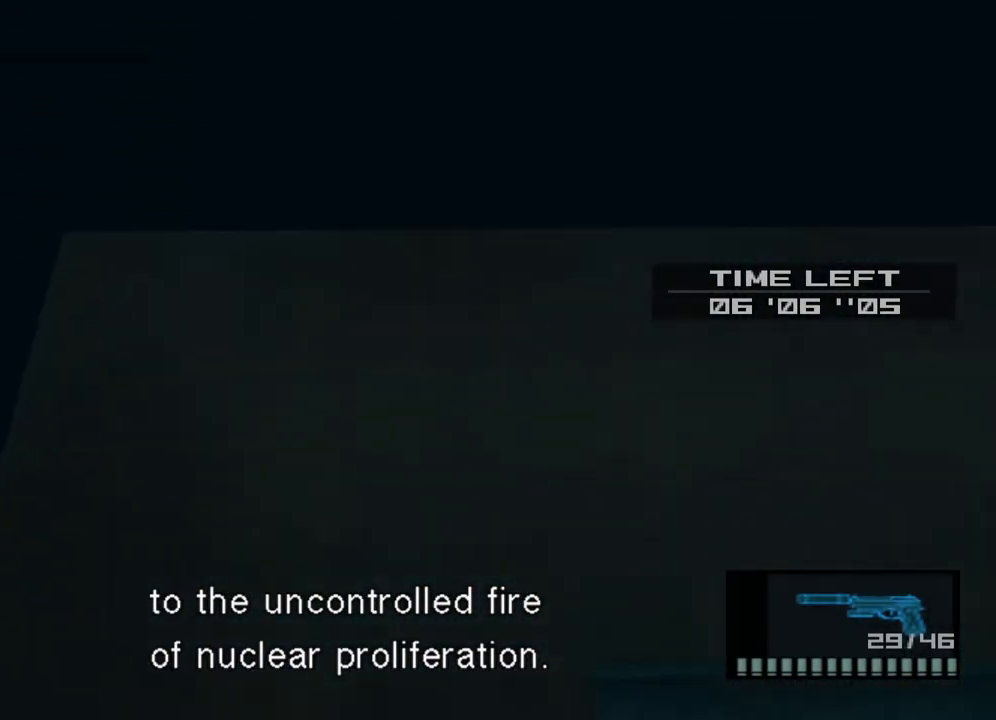
{"buttons": ["DPAD_LEFT"], "left_stick": "center", "right_stick": "center", "events": [[200, "left_stick", "center"], [350, "R1", "up"], [350, "R2", "up"], [500, "DPAD_LEFT", "down"]]}
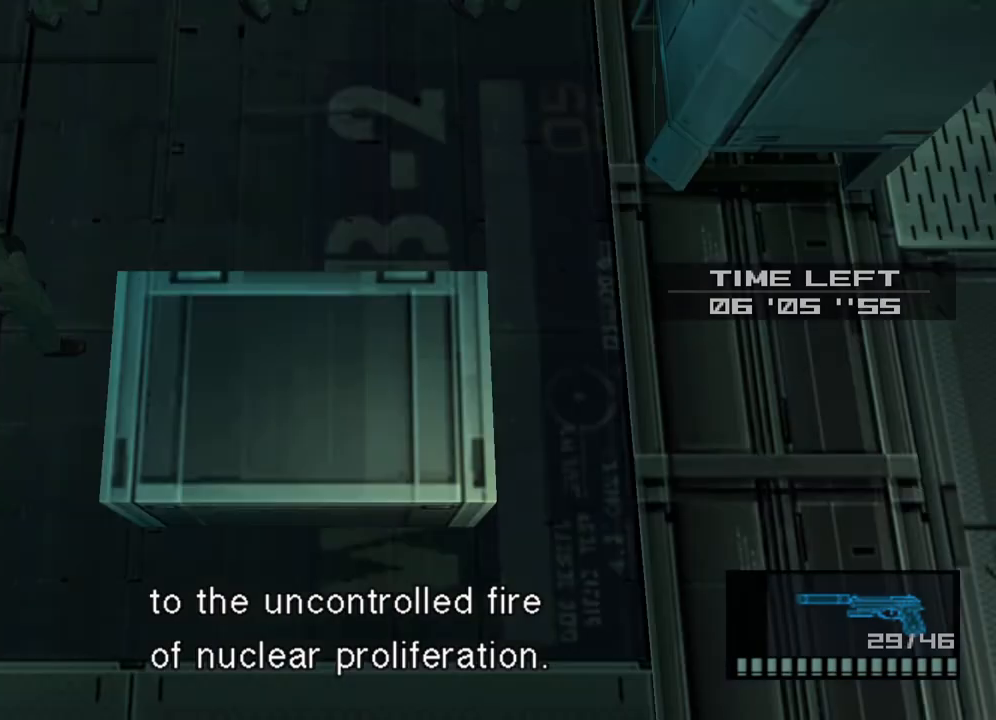
{"buttons": ["R1", "DPAD_DOWN"], "left_stick": "center", "right_stick": "center", "events": [[117, "DPAD_LEFT", "up"], [167, "R1", "down"], [167, "R2", "down"], [283, "R2", "up"], [350, "DPAD_DOWN", "down"]]}